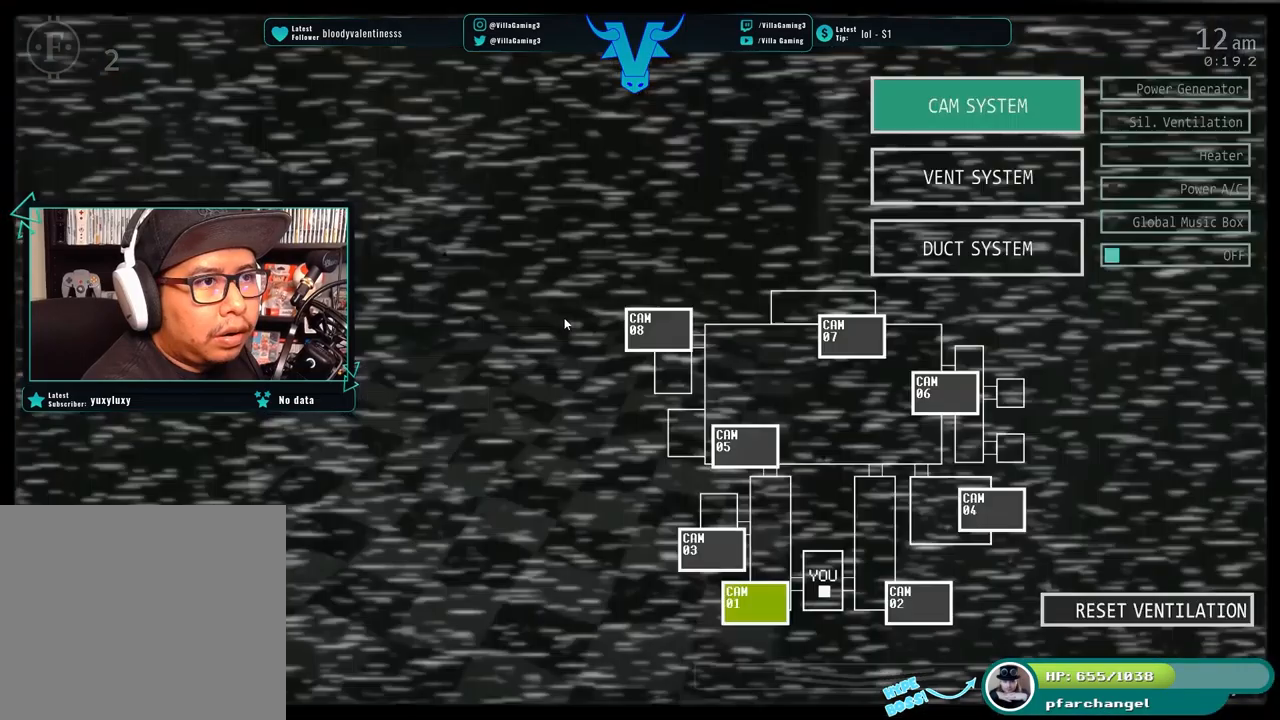
Gameplay with keyboard; each line is a JSON object with the keys held at the frame after it. "events" lists presses ("down") and releases ("up") of "1", "2", "3", "4", "5", "6", "a", "d", "f", "l", "o", "return", "s", "space", "w", "x" and "z" between this image and that frame as [ms after this image, input, new state], when the widget could be followed in between. No other keys are recorded. Mouse input is not recorded. Not read: c.
{"keys": [], "events": []}
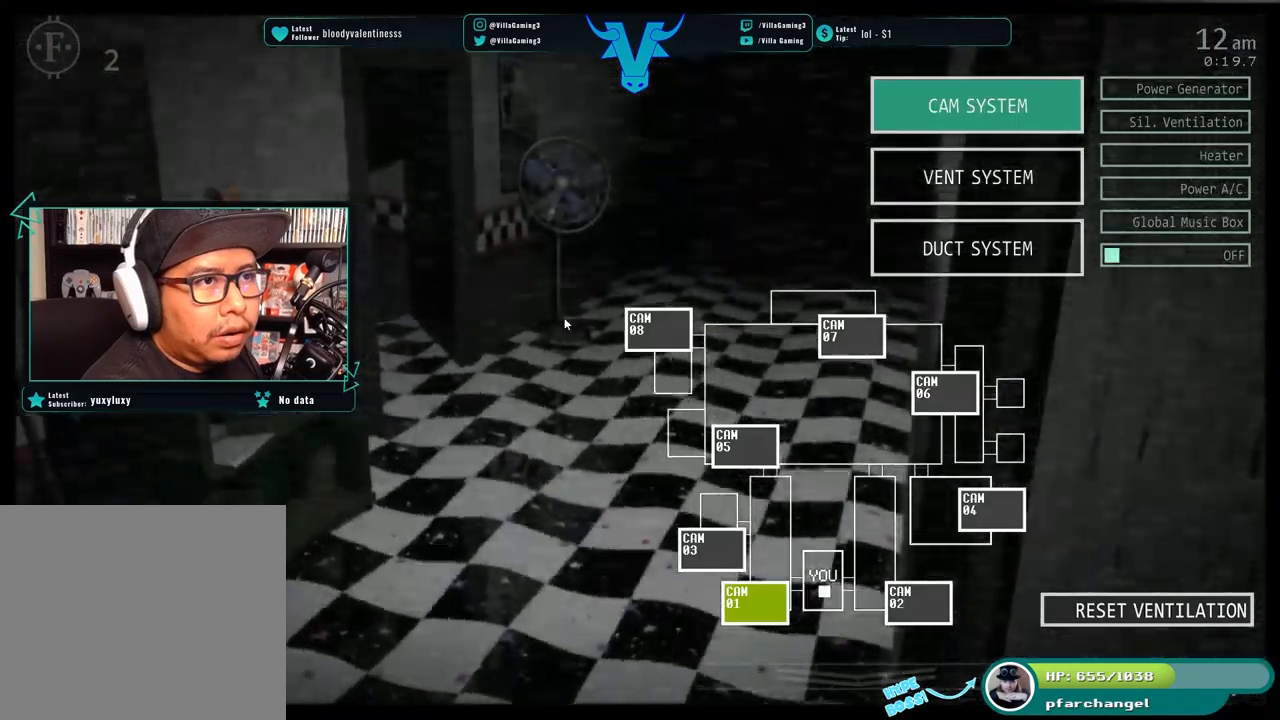
{"keys": [], "events": []}
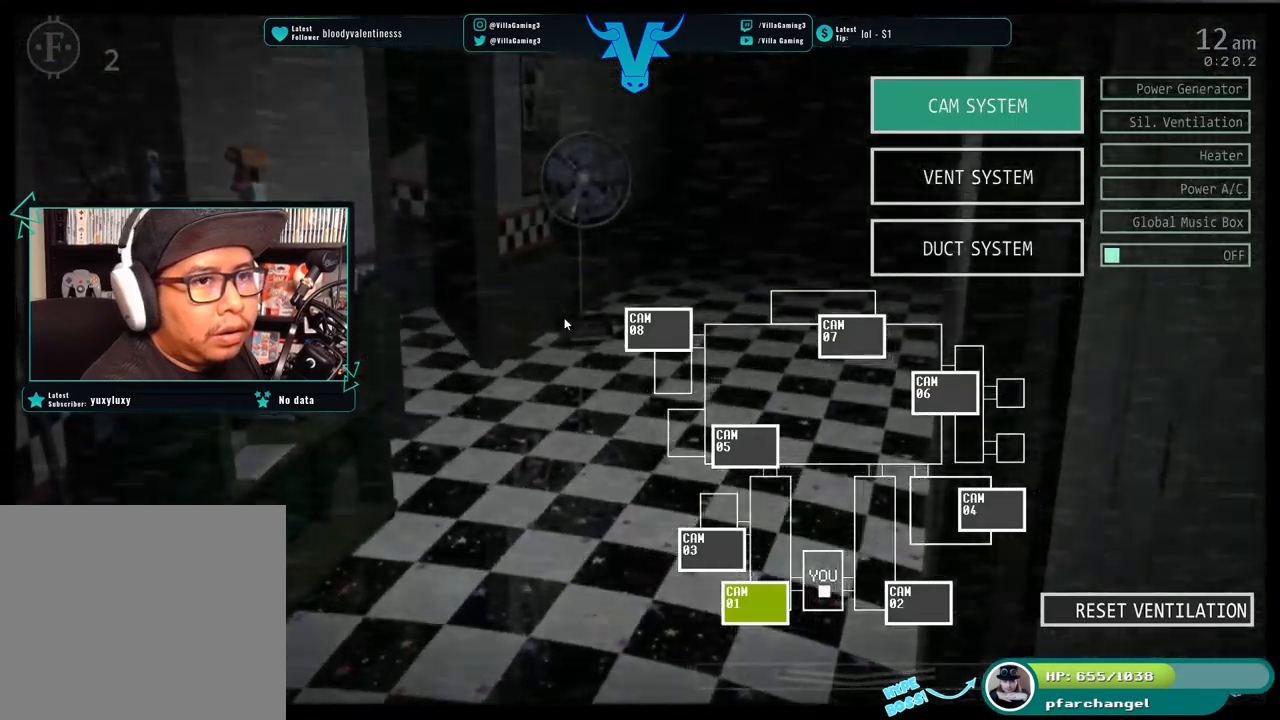
{"keys": [], "events": [[200, "s", "down"], [333, "s", "up"]]}
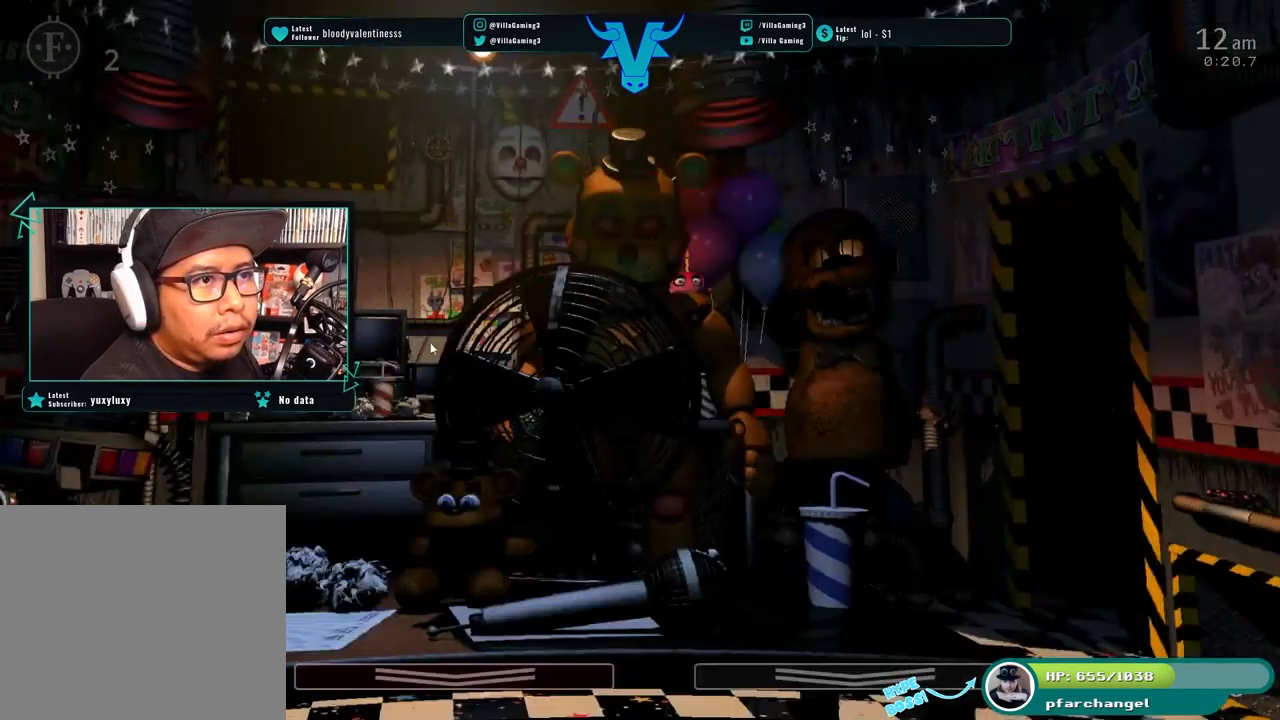
{"keys": [], "events": []}
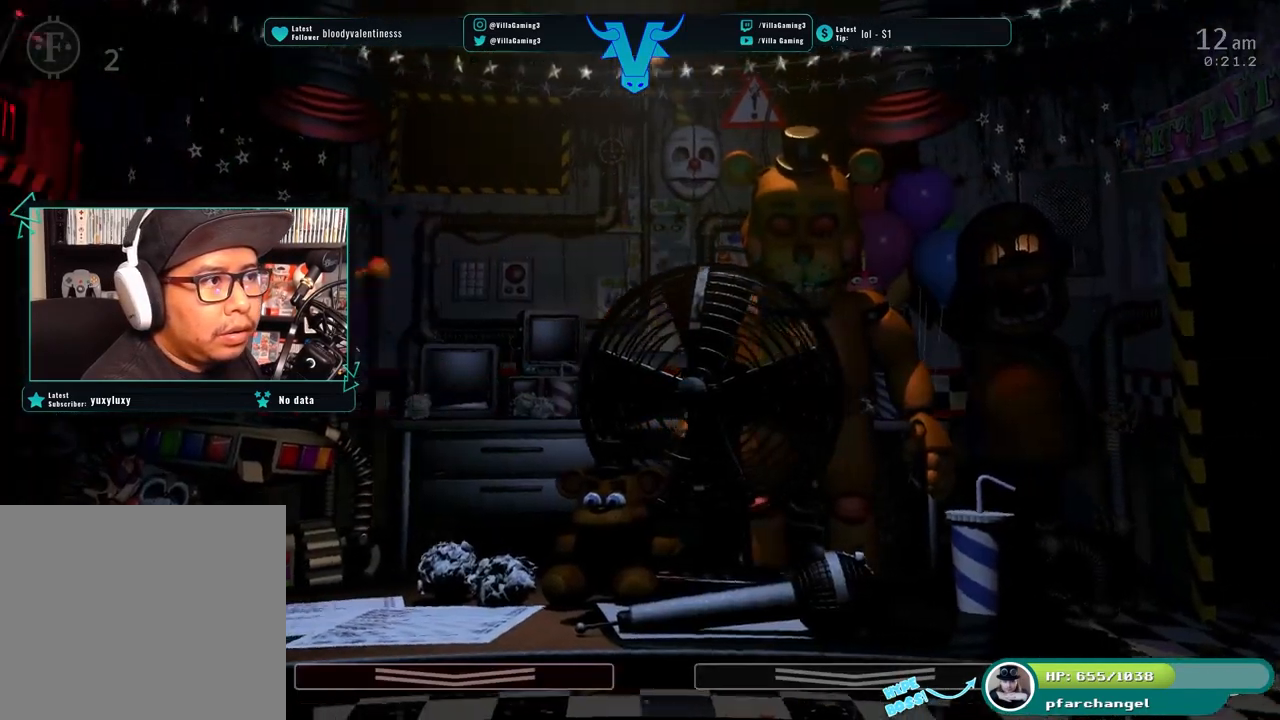
{"keys": ["a"], "events": [[467, "a", "down"]]}
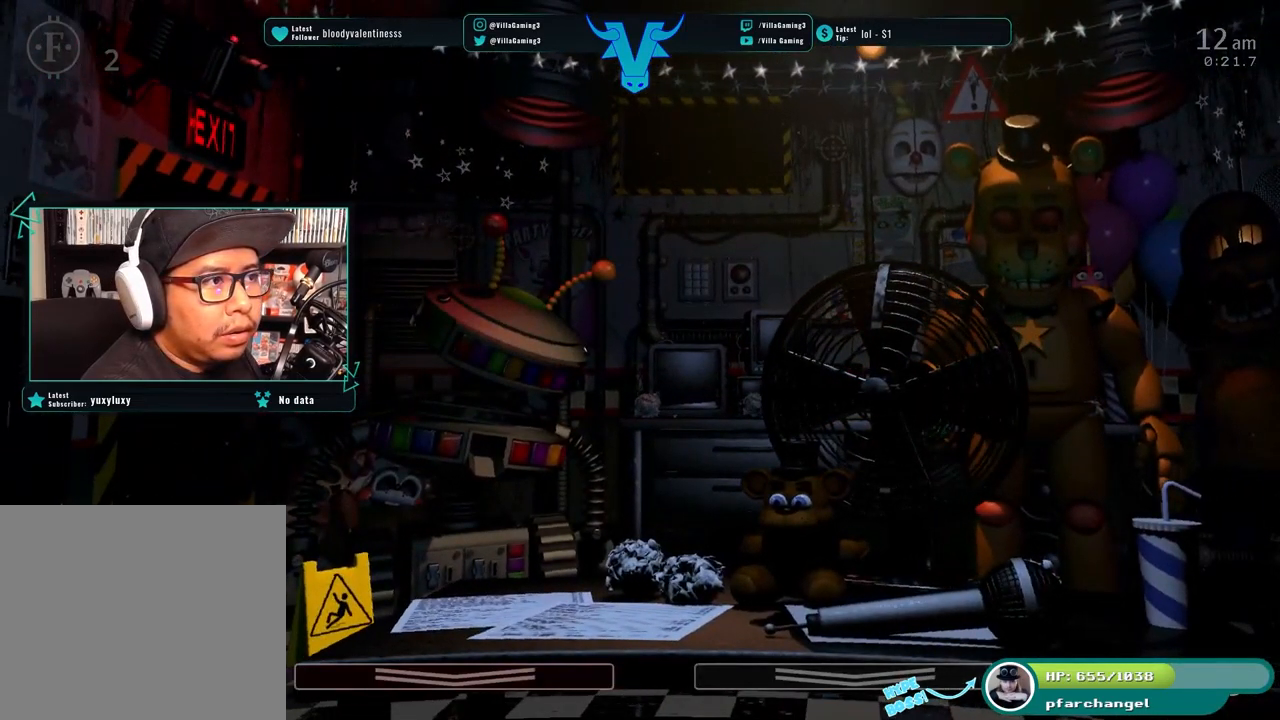
{"keys": [], "events": [[50, "a", "up"]]}